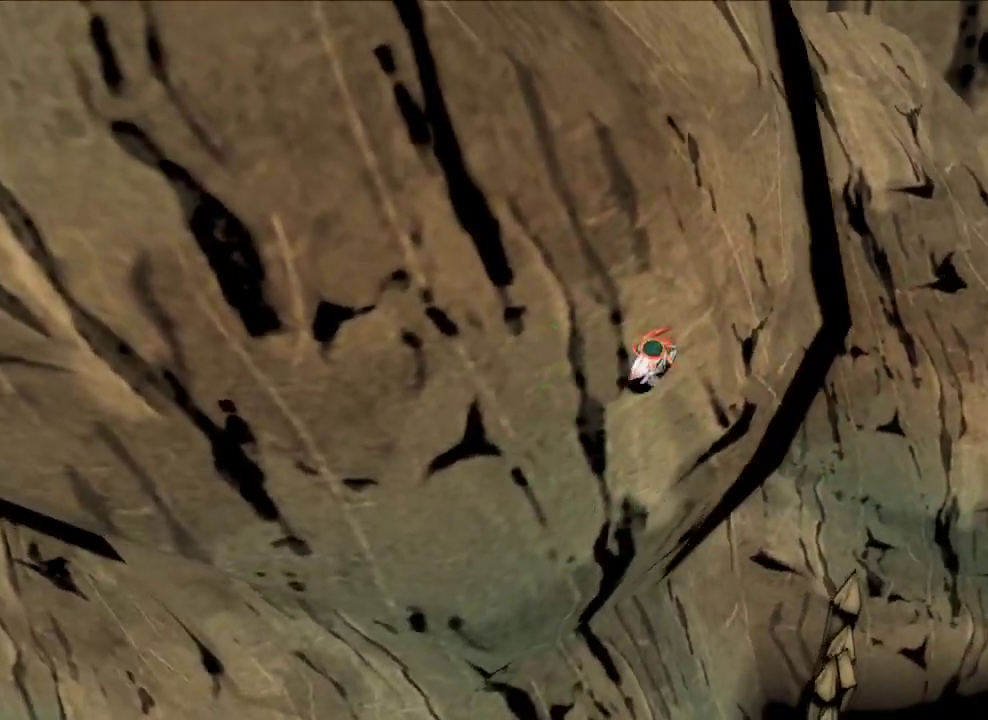
Gameplay with a controller (Xbox layout); each line is a JSON object with the inputs held at the frame after it (dt_ms = milliseconds from this image to that frame). "button_events" lists button changes between this image and that frame as [ms after this image, input, new state], when the widget could be followed in between (sticks are given only as held states).
{"dt_ms": 600, "buttons": [], "left_stick": "down-left", "right_stick": "center", "button_events": [[467, "A", "down"], [533, "A", "up"]]}
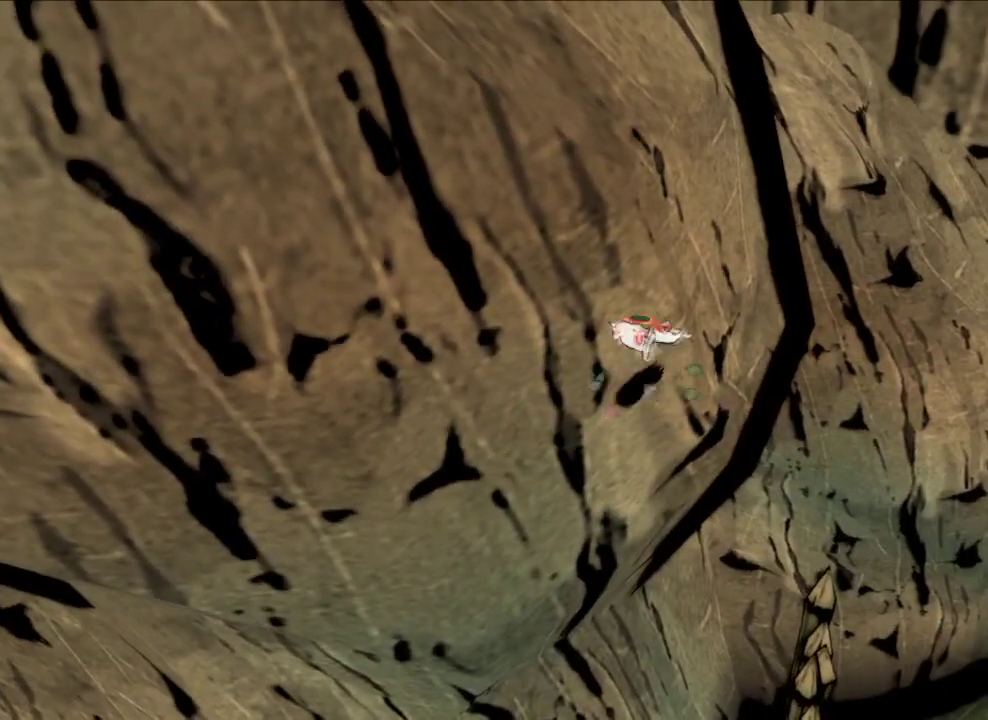
{"dt_ms": 600, "buttons": [], "left_stick": "center", "right_stick": "right", "button_events": []}
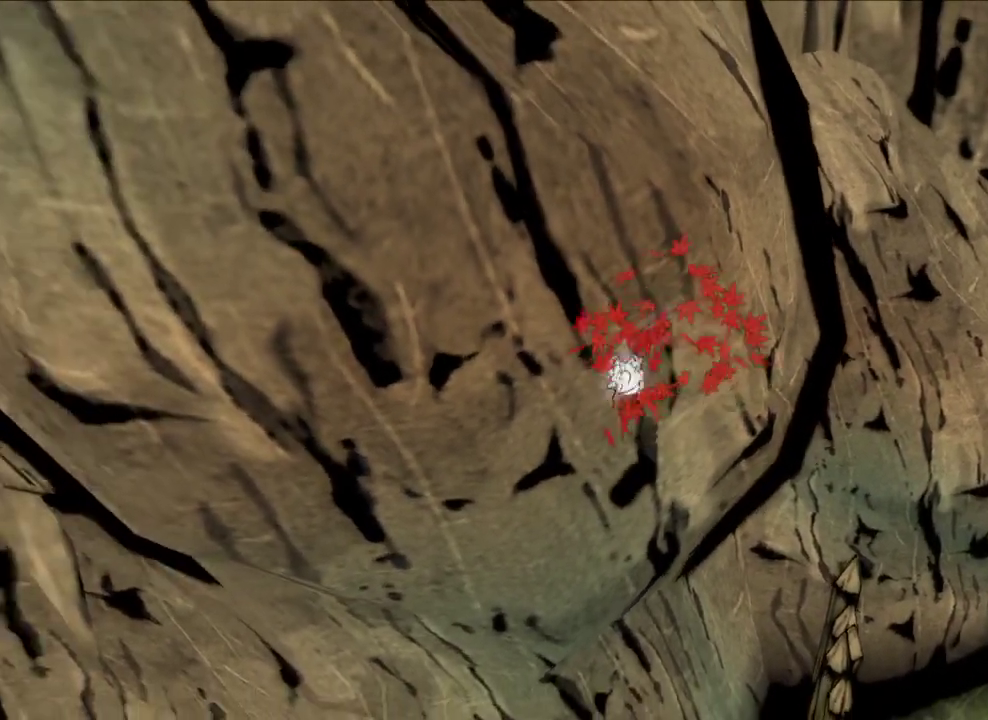
{"dt_ms": 300, "buttons": [], "left_stick": "center", "right_stick": "right", "button_events": []}
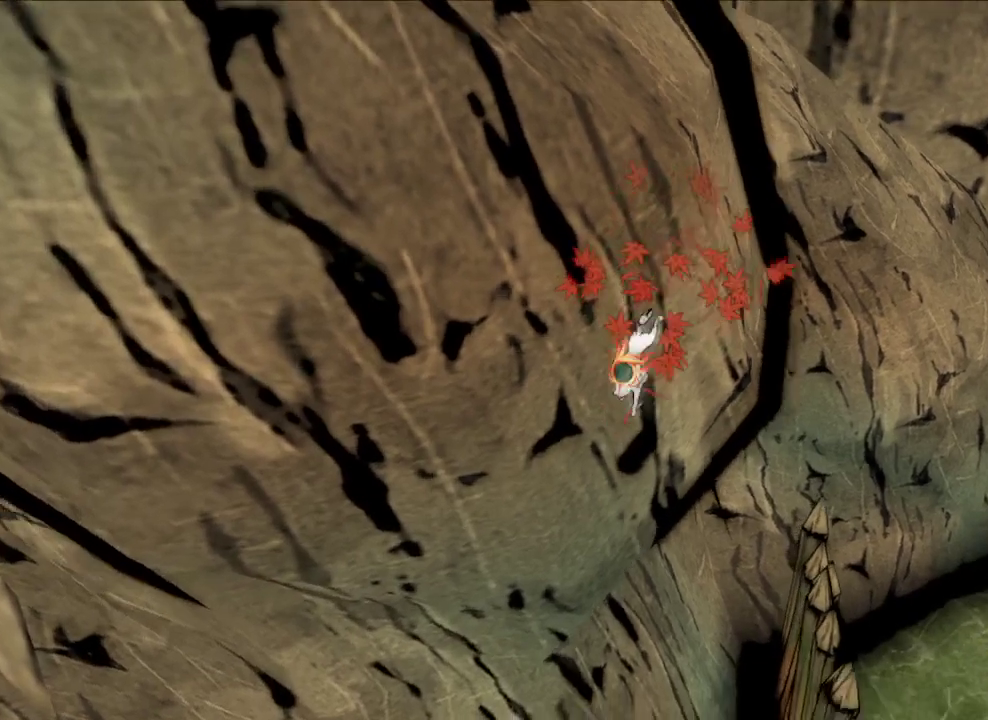
{"dt_ms": 300, "buttons": [], "left_stick": "center", "right_stick": "right", "button_events": []}
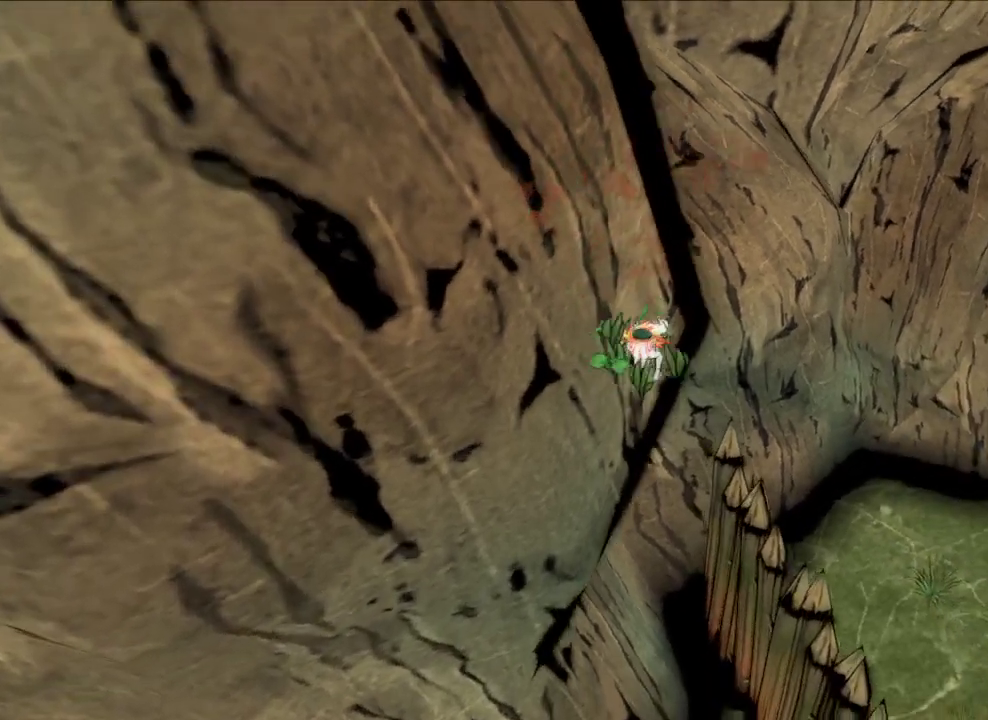
{"dt_ms": 800, "buttons": ["R1"], "left_stick": "up-right", "right_stick": "center", "button_events": [[33, "R1", "down"]]}
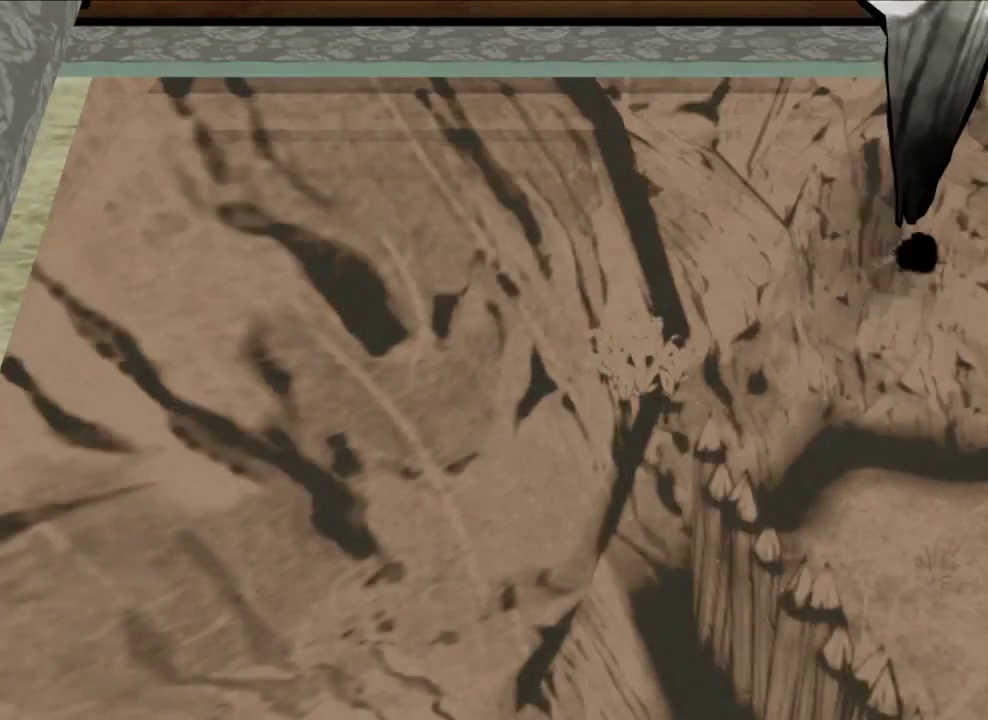
{"dt_ms": 400, "buttons": ["R1"], "left_stick": "right", "right_stick": "center", "button_events": []}
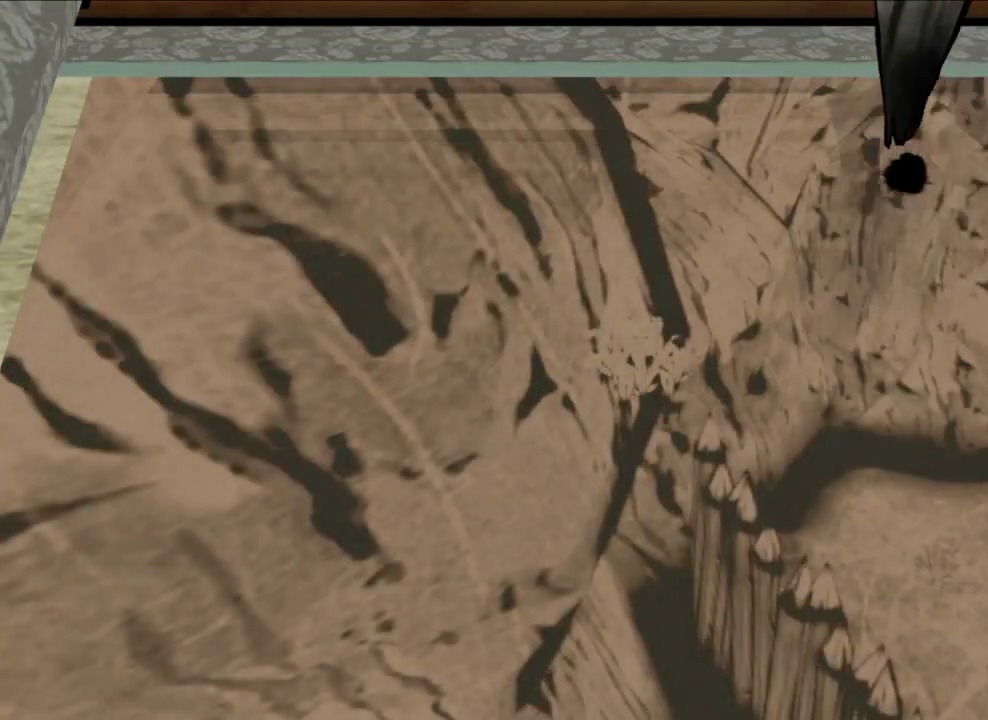
{"dt_ms": 500, "buttons": ["R1"], "left_stick": "down-left", "right_stick": "center", "button_events": []}
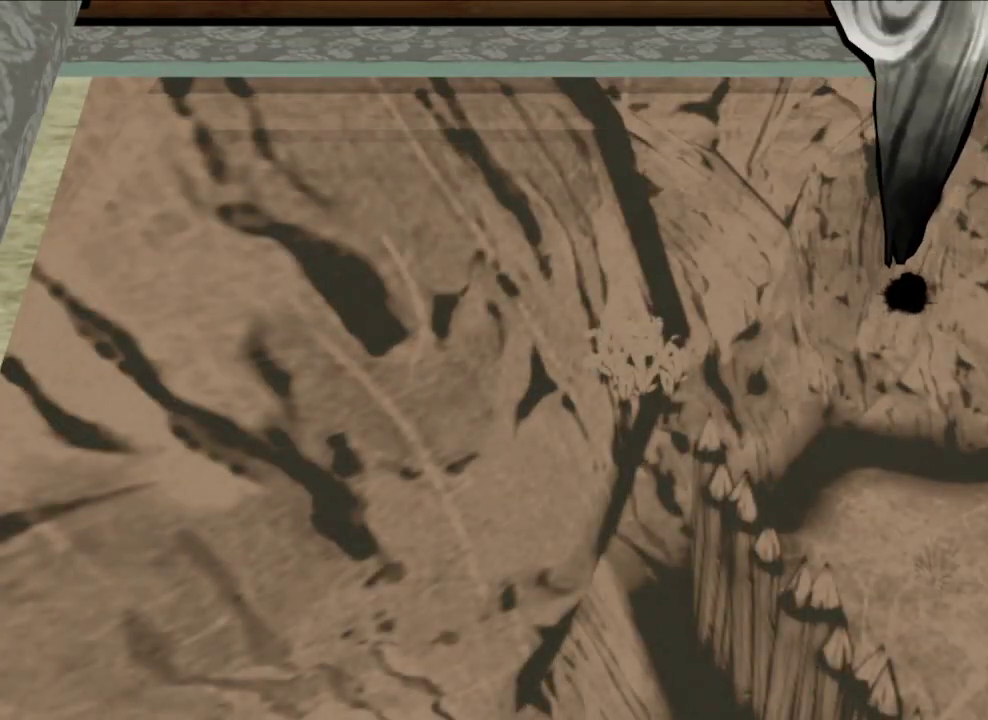
{"dt_ms": 500, "buttons": ["R1"], "left_stick": "center", "right_stick": "center", "button_events": []}
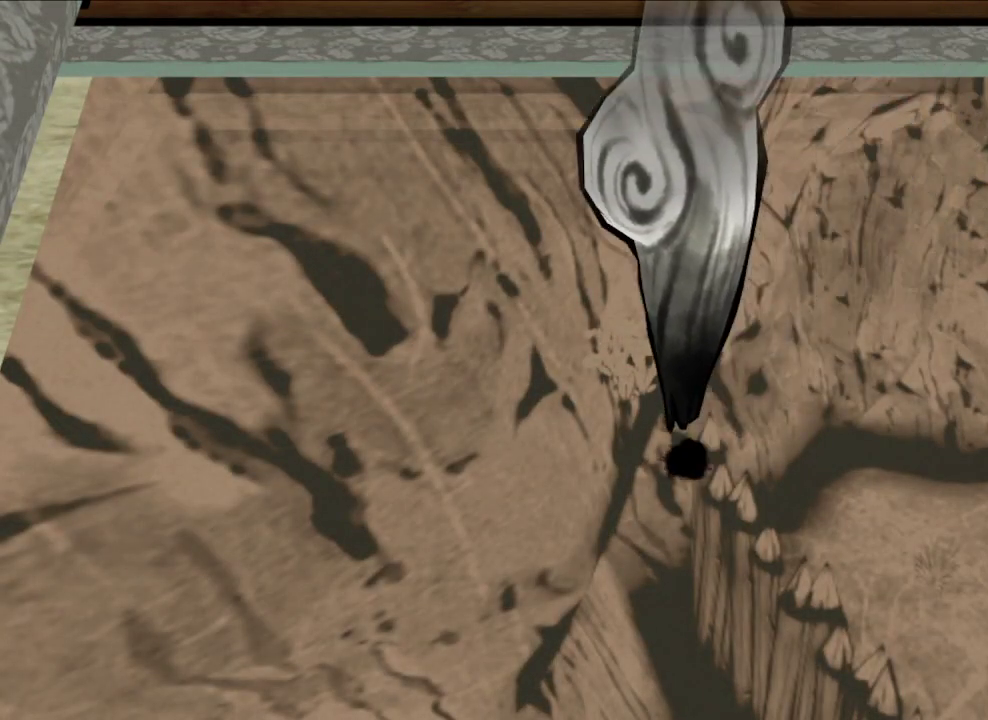
{"dt_ms": 700, "buttons": ["R1"], "left_stick": "center", "right_stick": "center", "button_events": []}
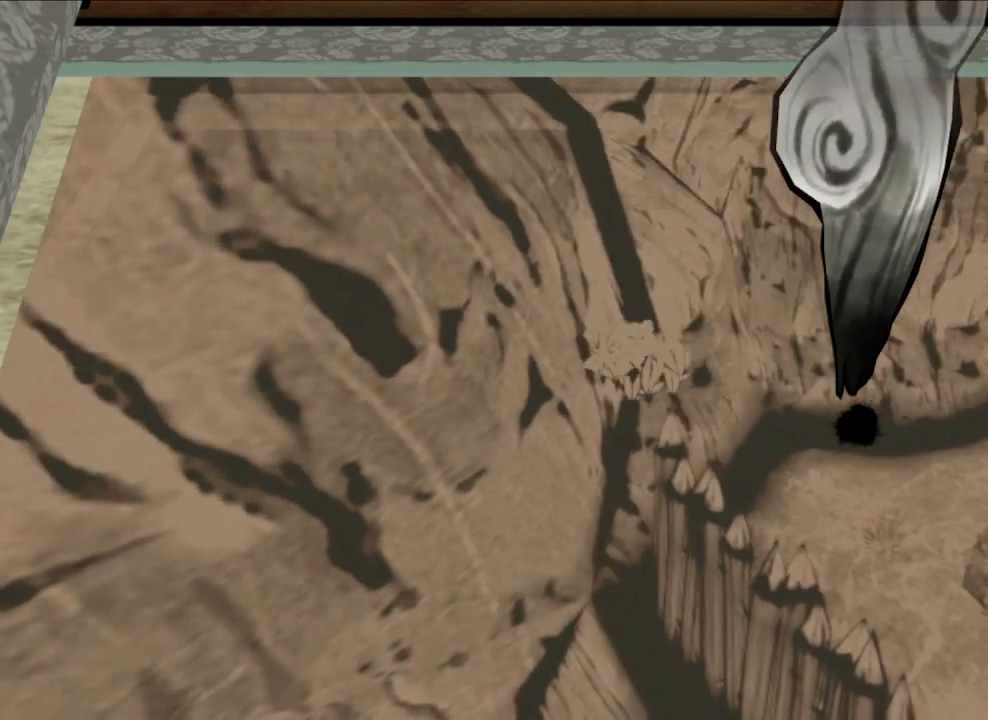
{"dt_ms": 300, "buttons": ["R1"], "left_stick": "center", "right_stick": "up-right", "button_events": []}
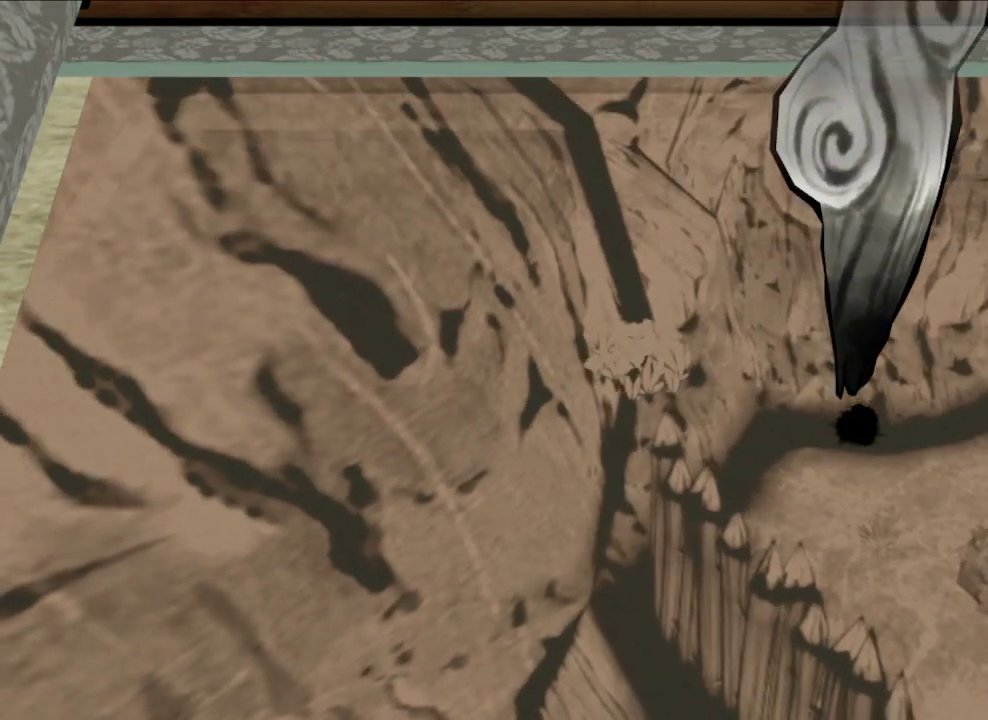
{"dt_ms": 500, "buttons": ["R1"], "left_stick": "center", "right_stick": "up", "button_events": []}
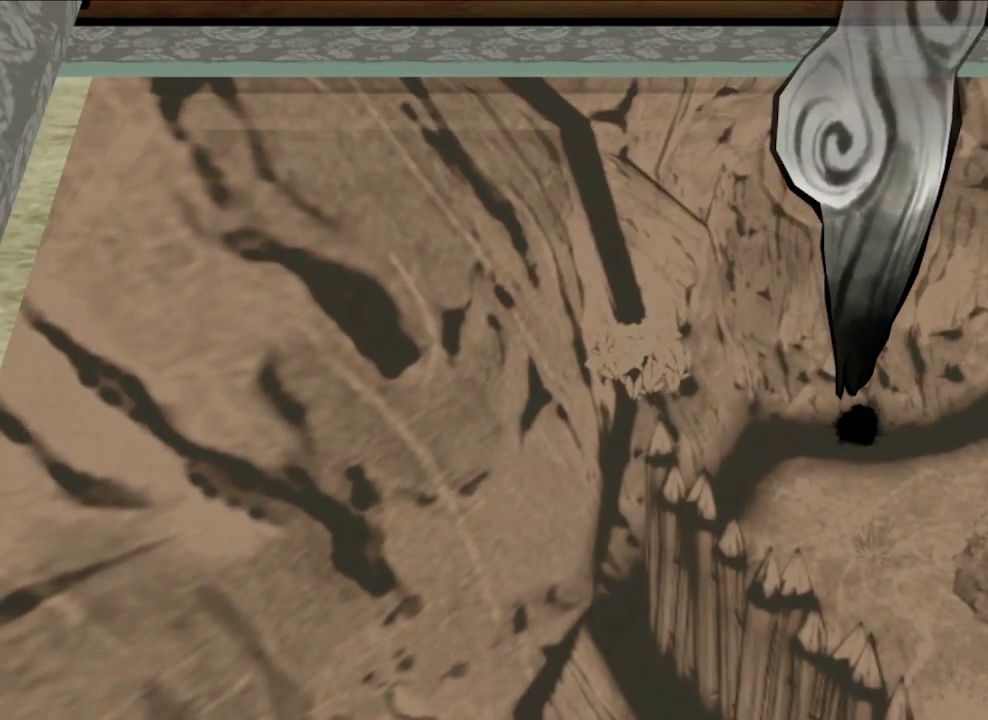
{"dt_ms": 300, "buttons": ["R1"], "left_stick": "center", "right_stick": "up-right", "button_events": []}
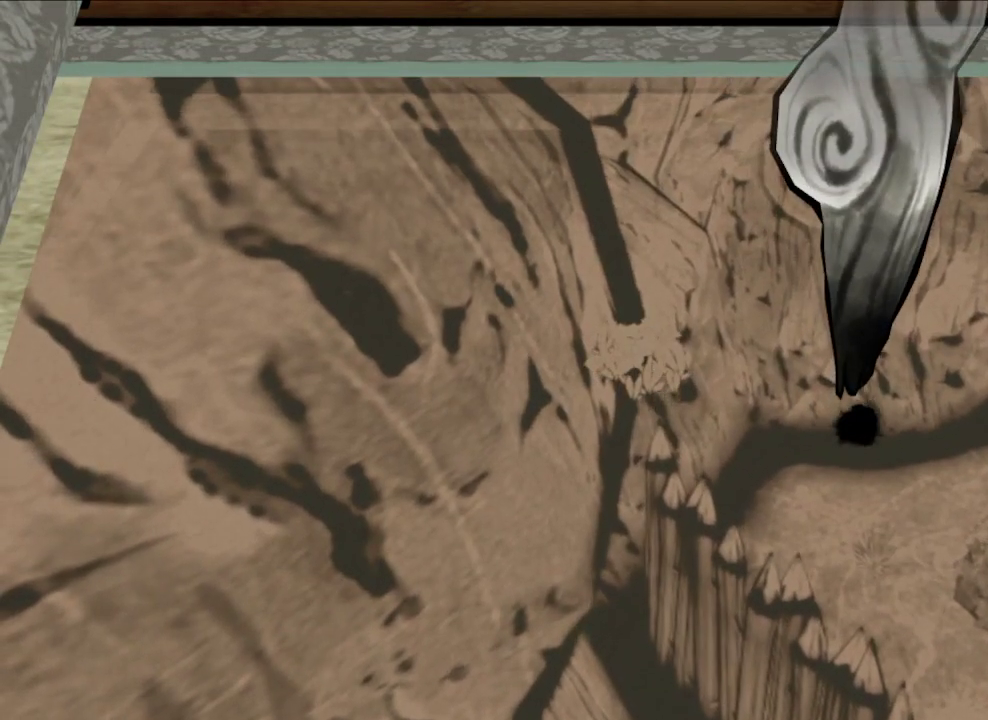
{"dt_ms": 700, "buttons": ["R1"], "left_stick": "center", "right_stick": "center", "button_events": []}
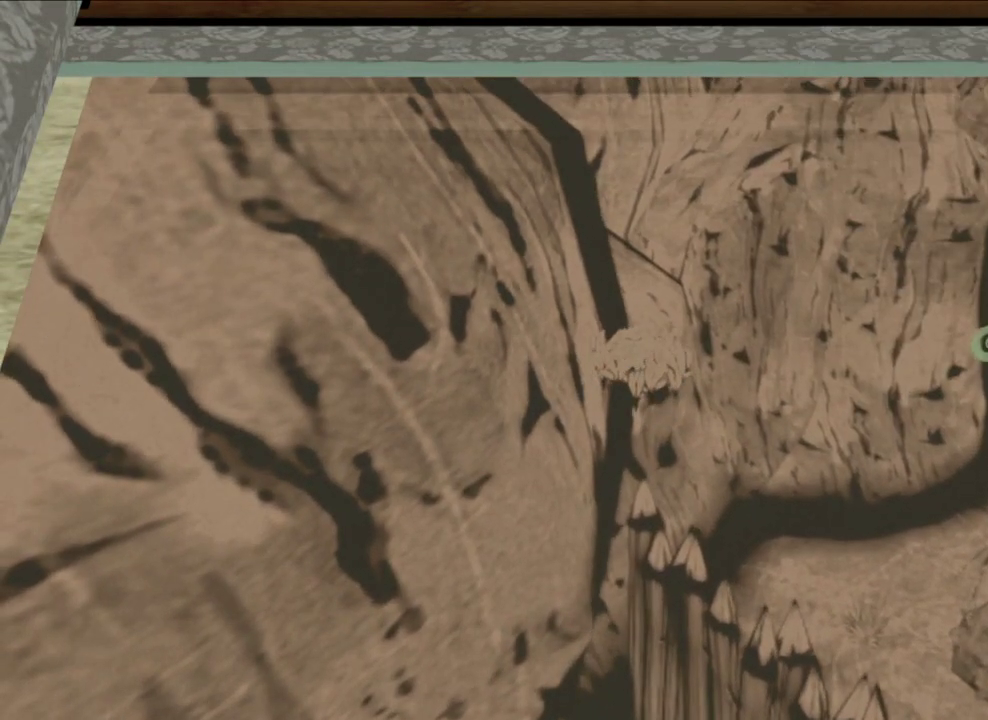
{"dt_ms": 500, "buttons": ["R1"], "left_stick": "center", "right_stick": "left", "button_events": []}
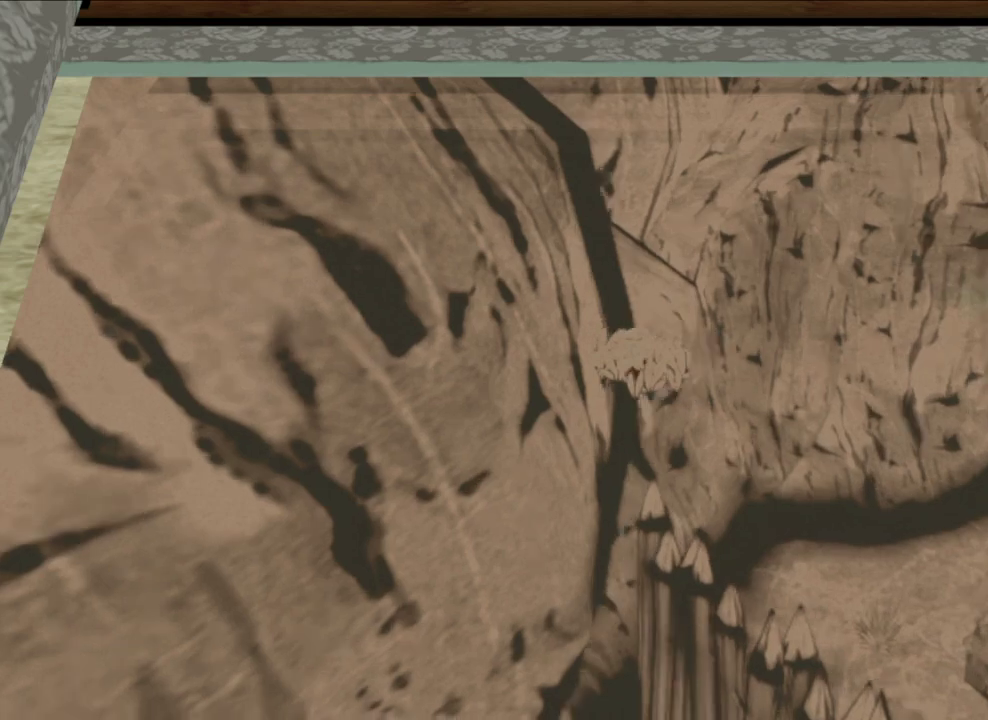
{"dt_ms": 400, "buttons": ["R1"], "left_stick": "center", "right_stick": "left", "button_events": []}
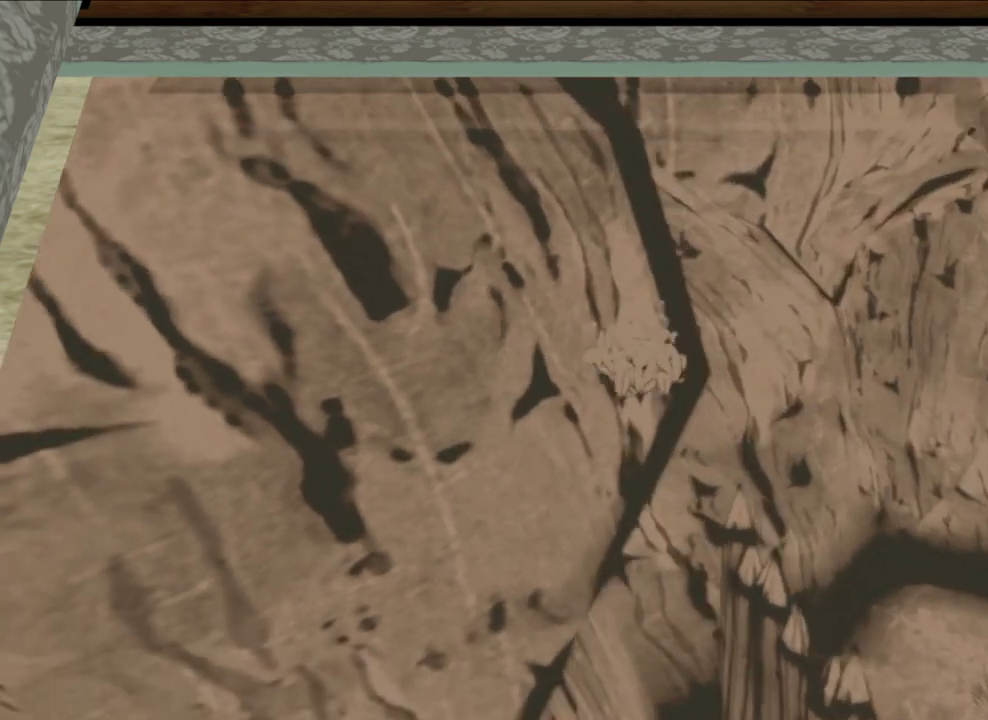
{"dt_ms": 600, "buttons": ["R1"], "left_stick": "center", "right_stick": "center", "button_events": []}
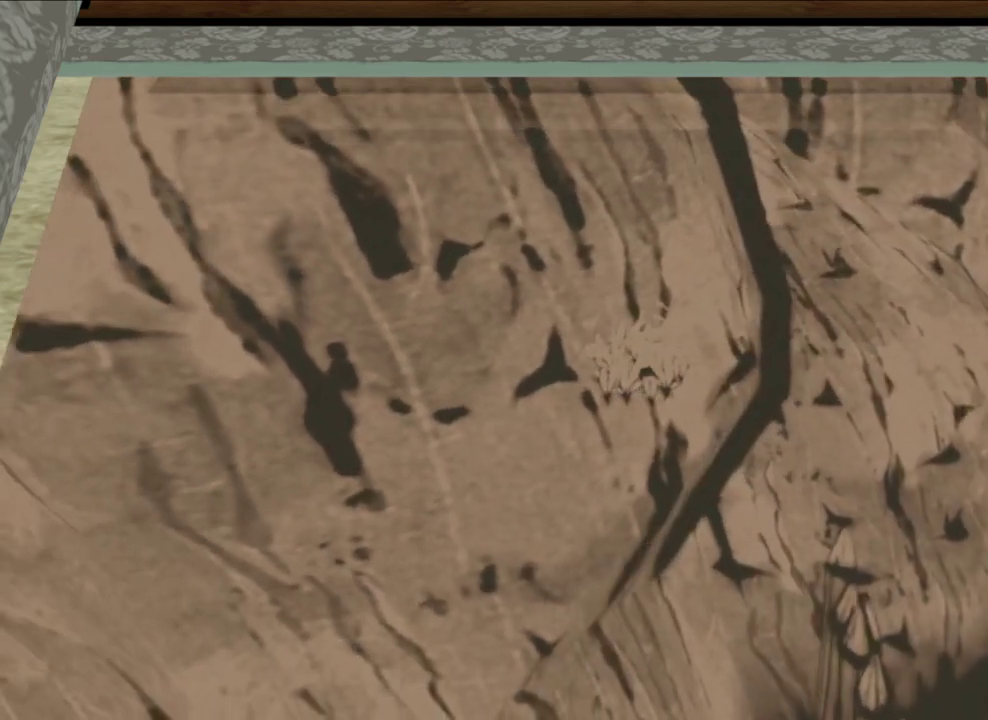
{"dt_ms": 600, "buttons": ["R1"], "left_stick": "up-right", "right_stick": "center", "button_events": []}
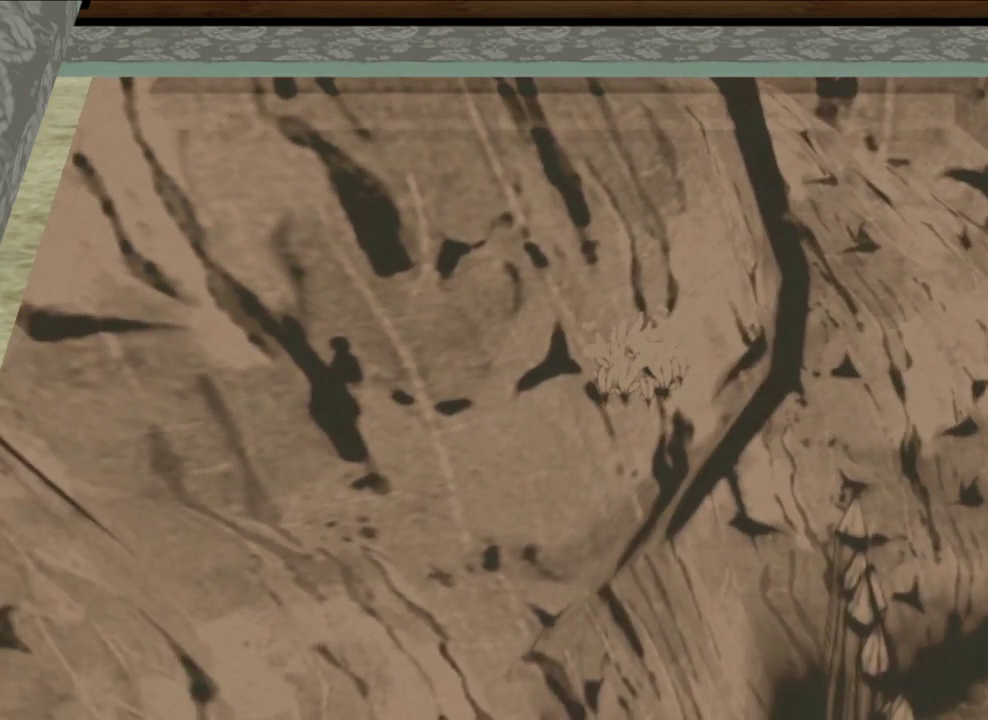
{"dt_ms": 400, "buttons": ["R1"], "left_stick": "down-right", "right_stick": "right", "button_events": []}
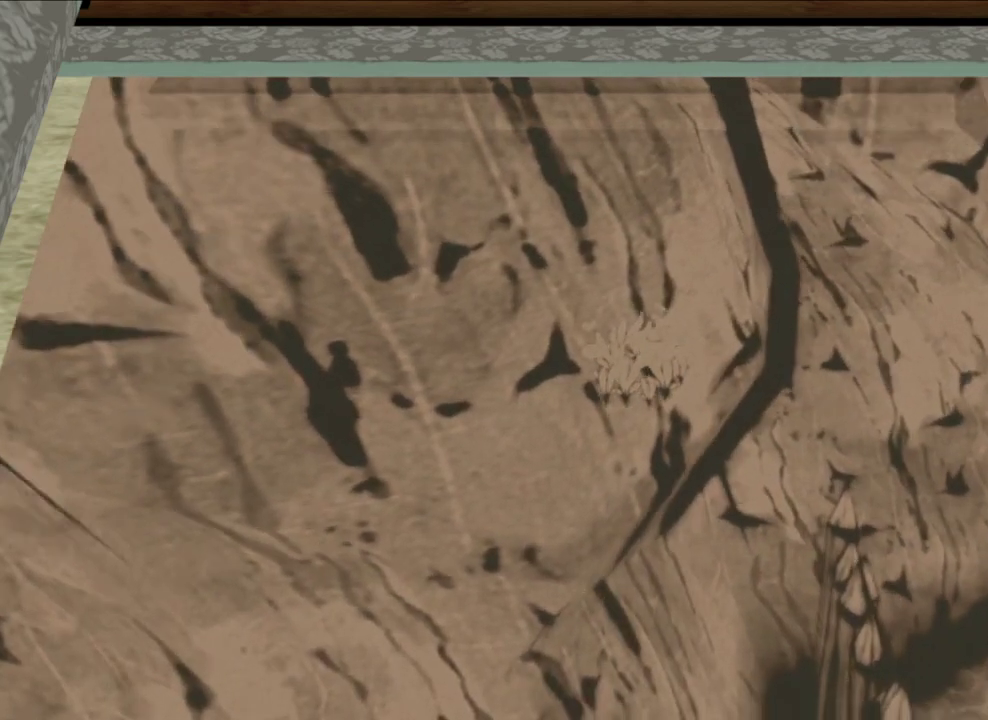
{"dt_ms": 300, "buttons": ["R1"], "left_stick": "up", "right_stick": "center", "button_events": []}
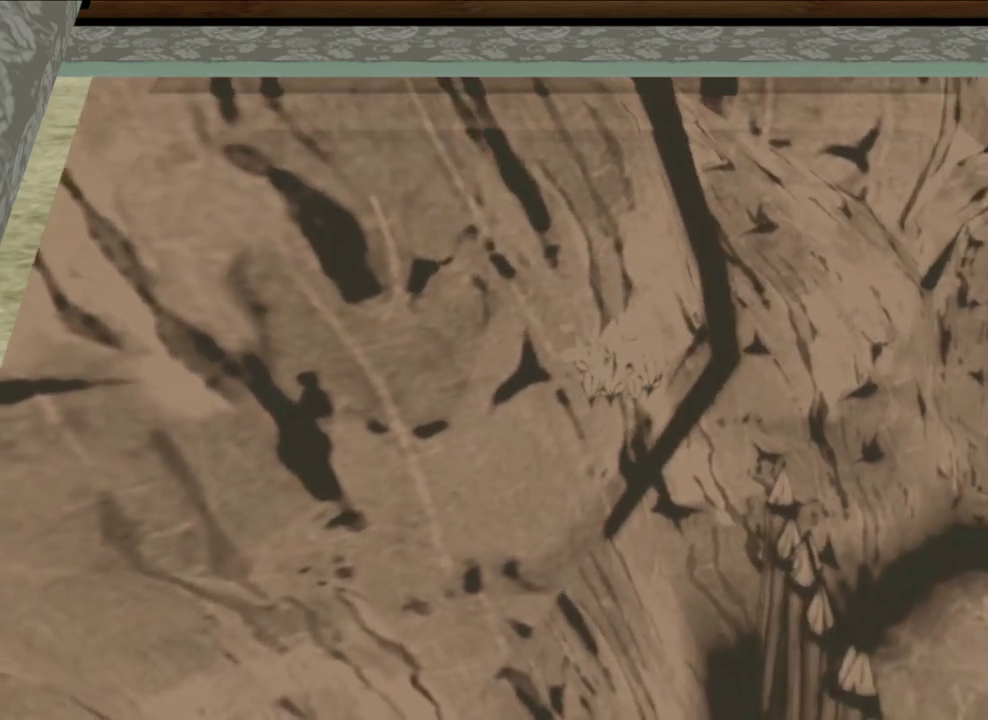
{"dt_ms": 800, "buttons": ["R1"], "left_stick": "up-right", "right_stick": "center", "button_events": []}
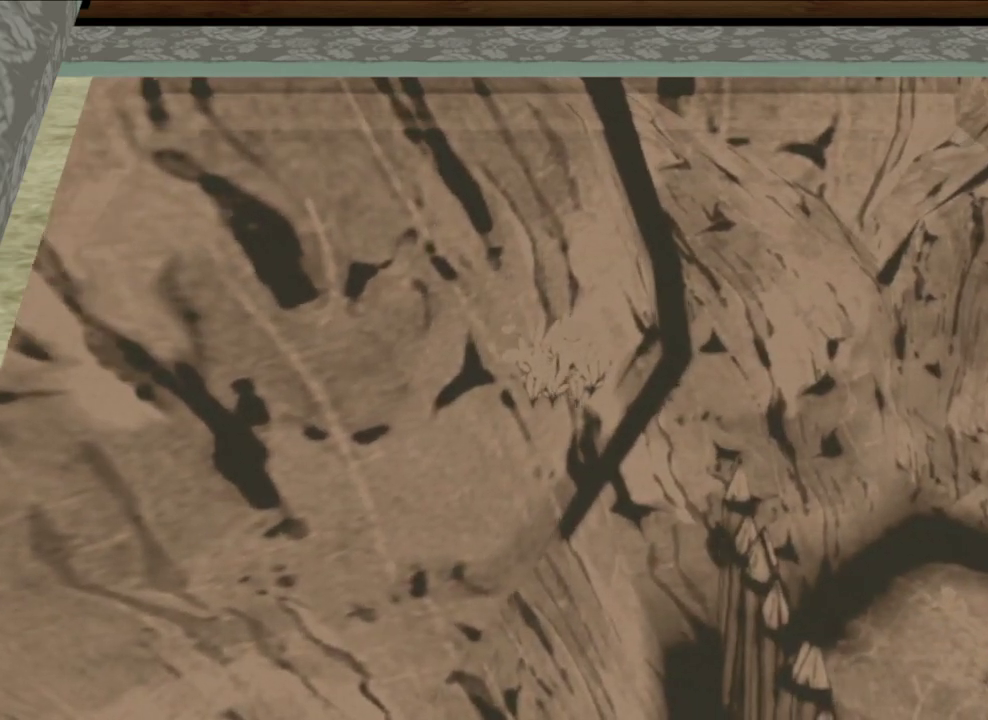
{"dt_ms": 400, "buttons": ["R1"], "left_stick": "center", "right_stick": "center", "button_events": []}
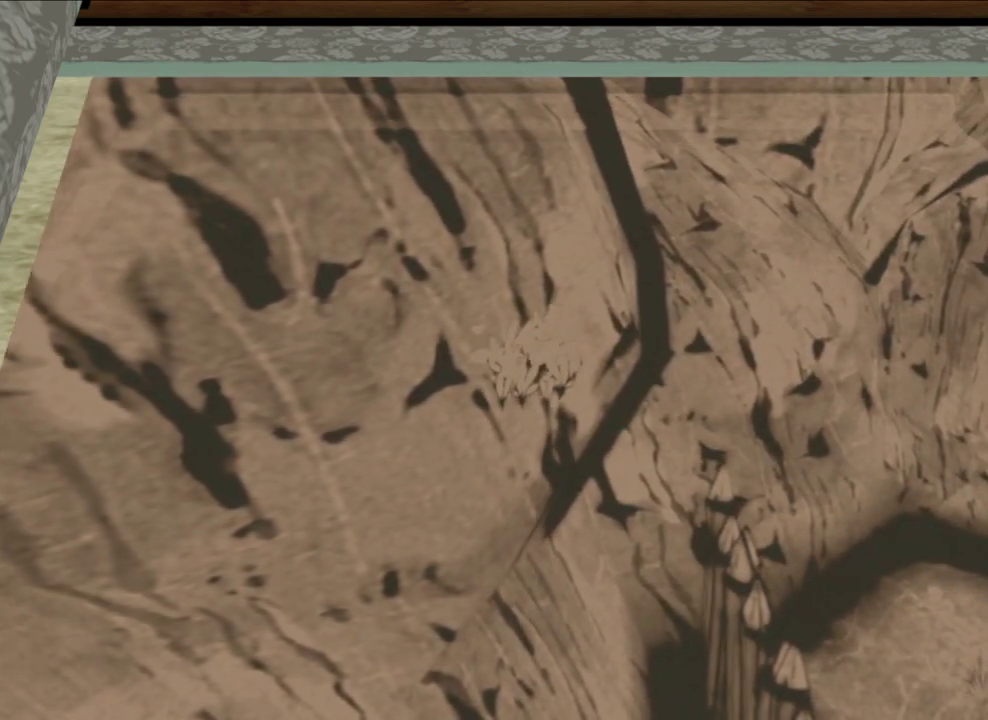
{"dt_ms": 500, "buttons": ["R1"], "left_stick": "center", "right_stick": "center", "button_events": []}
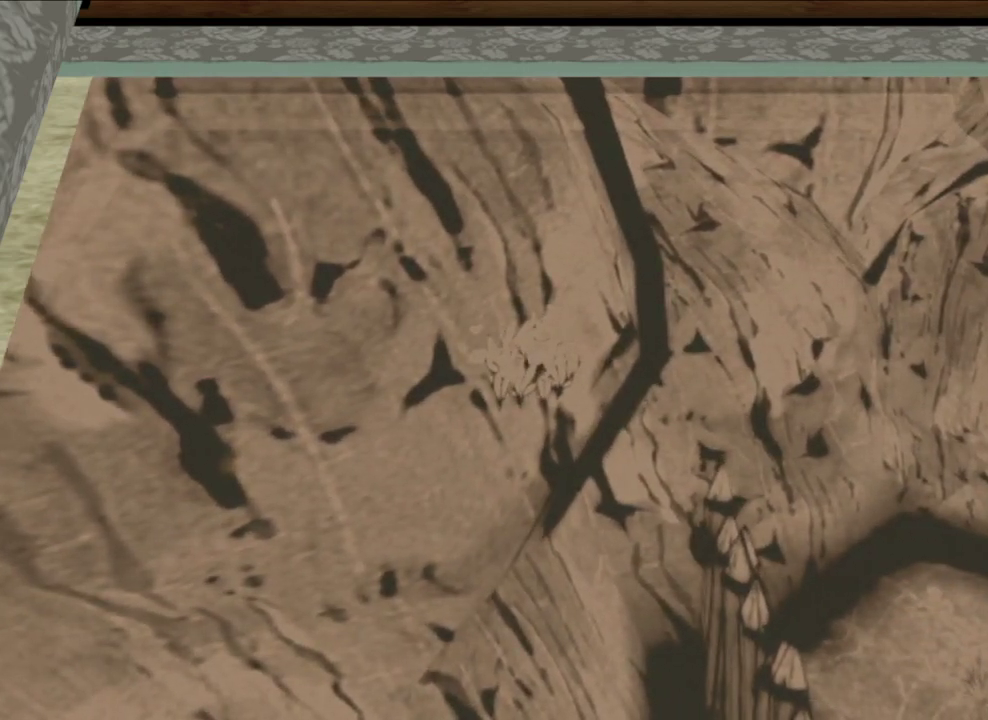
{"dt_ms": 500, "buttons": ["R1"], "left_stick": "center", "right_stick": "center", "button_events": []}
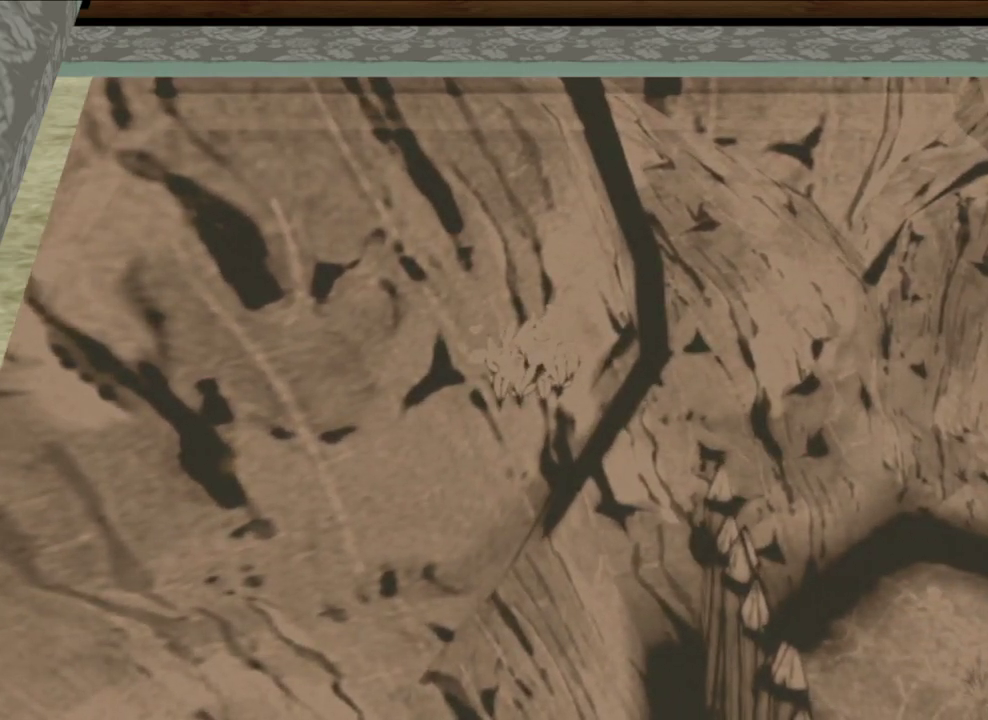
{"dt_ms": 500, "buttons": ["R1"], "left_stick": "center", "right_stick": "center", "button_events": []}
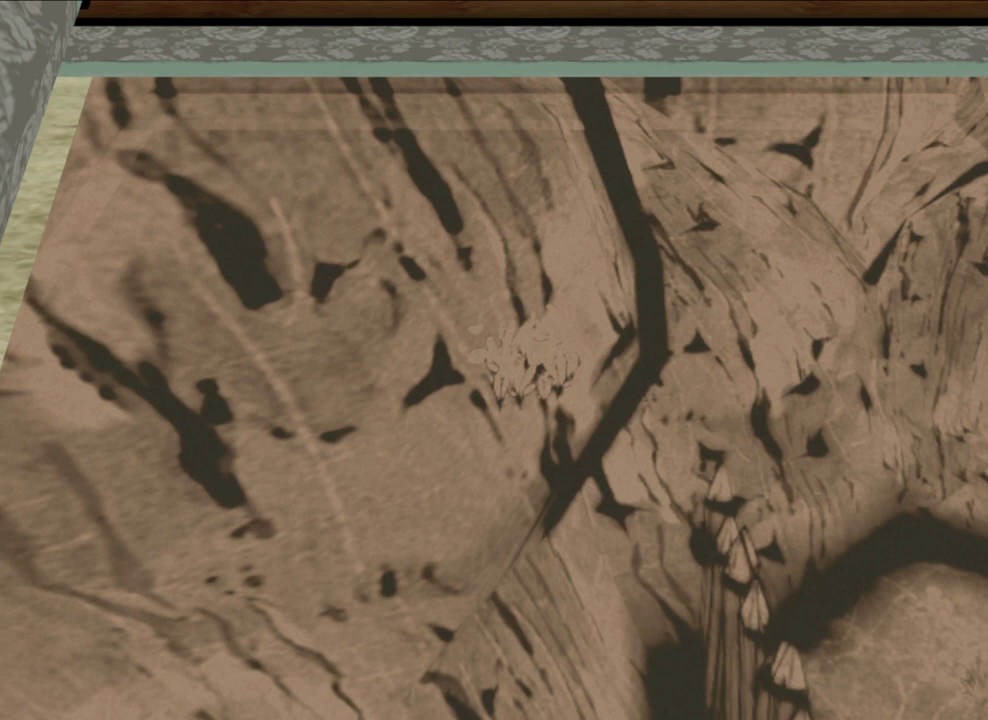
{"dt_ms": 500, "buttons": ["R1"], "left_stick": "center", "right_stick": "center", "button_events": []}
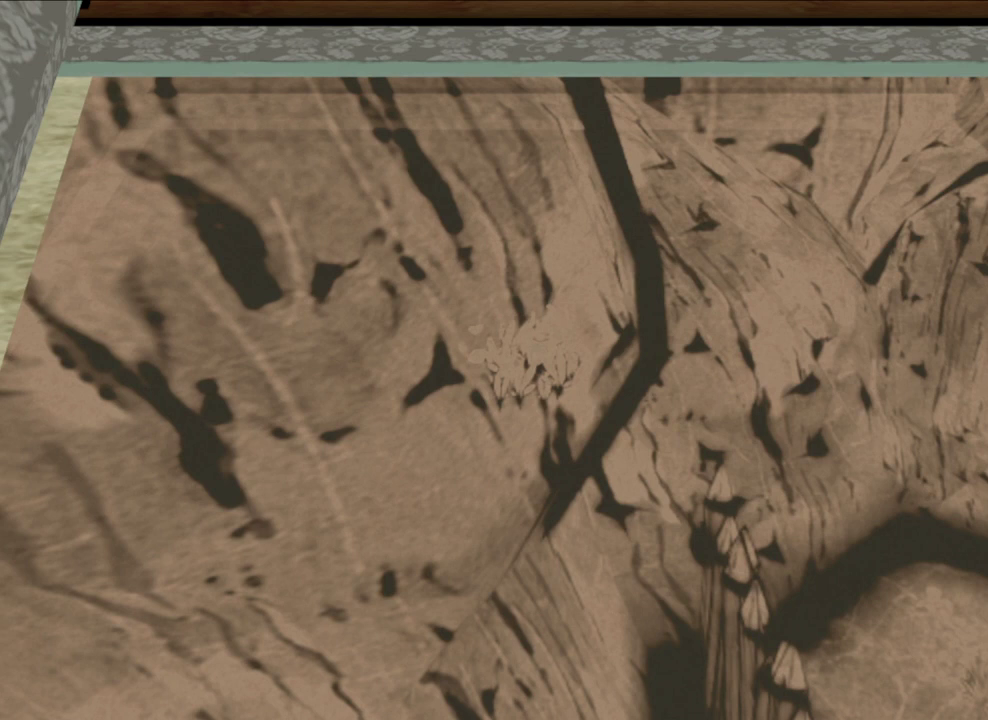
{"dt_ms": 500, "buttons": ["R1"], "left_stick": "center", "right_stick": "center", "button_events": []}
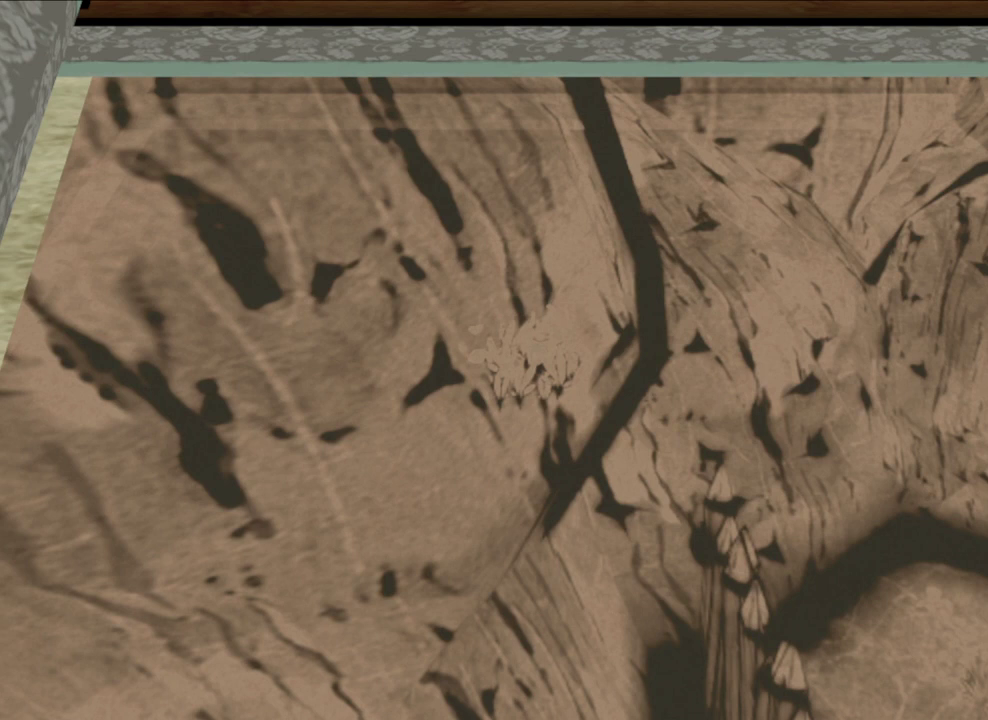
{"dt_ms": 500, "buttons": ["R1"], "left_stick": "center", "right_stick": "center", "button_events": []}
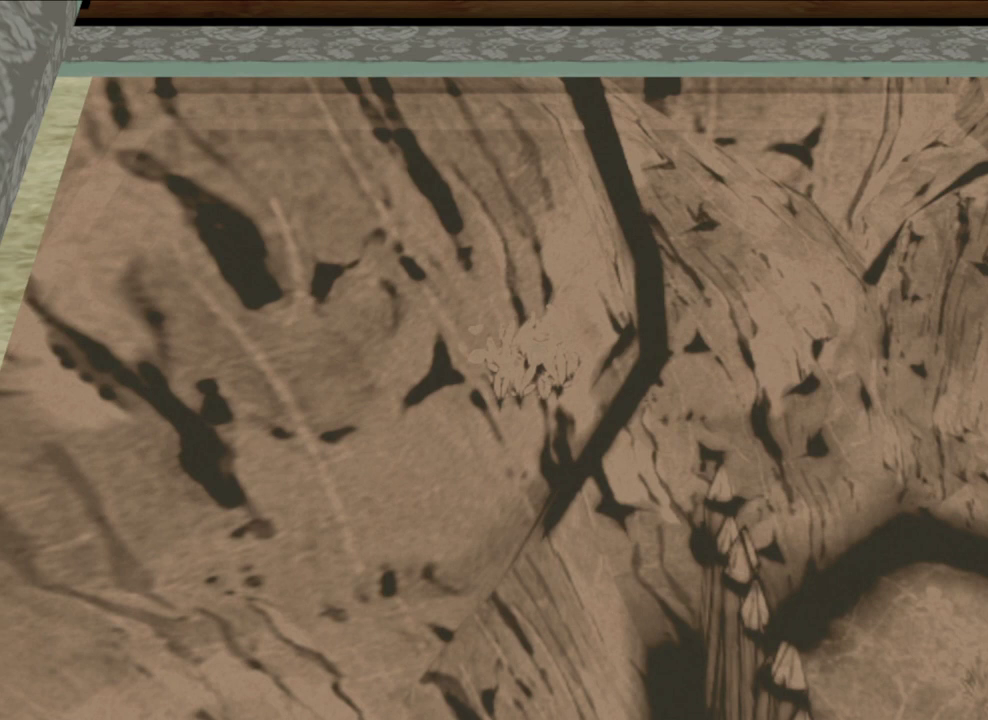
{"dt_ms": 500, "buttons": ["R1"], "left_stick": "center", "right_stick": "center", "button_events": []}